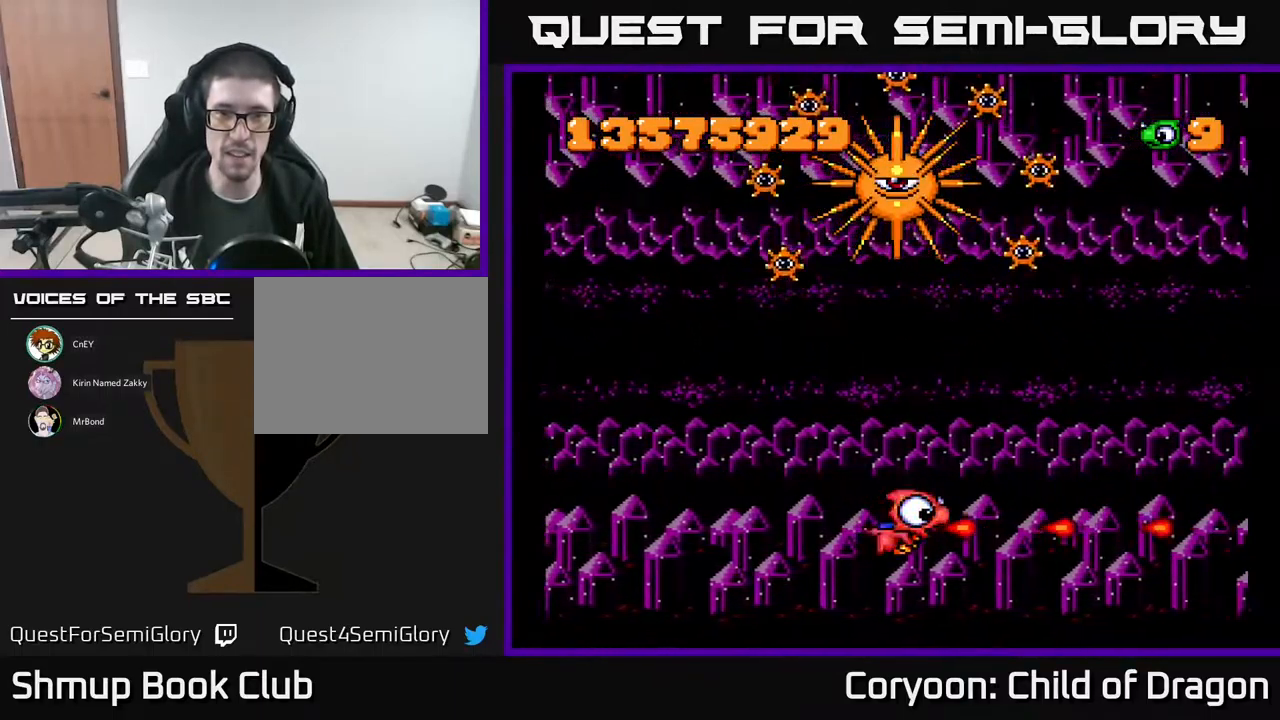
Gameplay with a controller (Xbox layout); each line is a JSON object with the inputs held at the frame after it. "events" lists button and stick changes between this image and that frame as [ms after this image, input, new state], when the widget could be followed in between. Not read: left_stick right_stick.
{"buttons": ["A"], "events": [[67, "DPAD_LEFT", "down"], [434, "DPAD_LEFT", "up"]]}
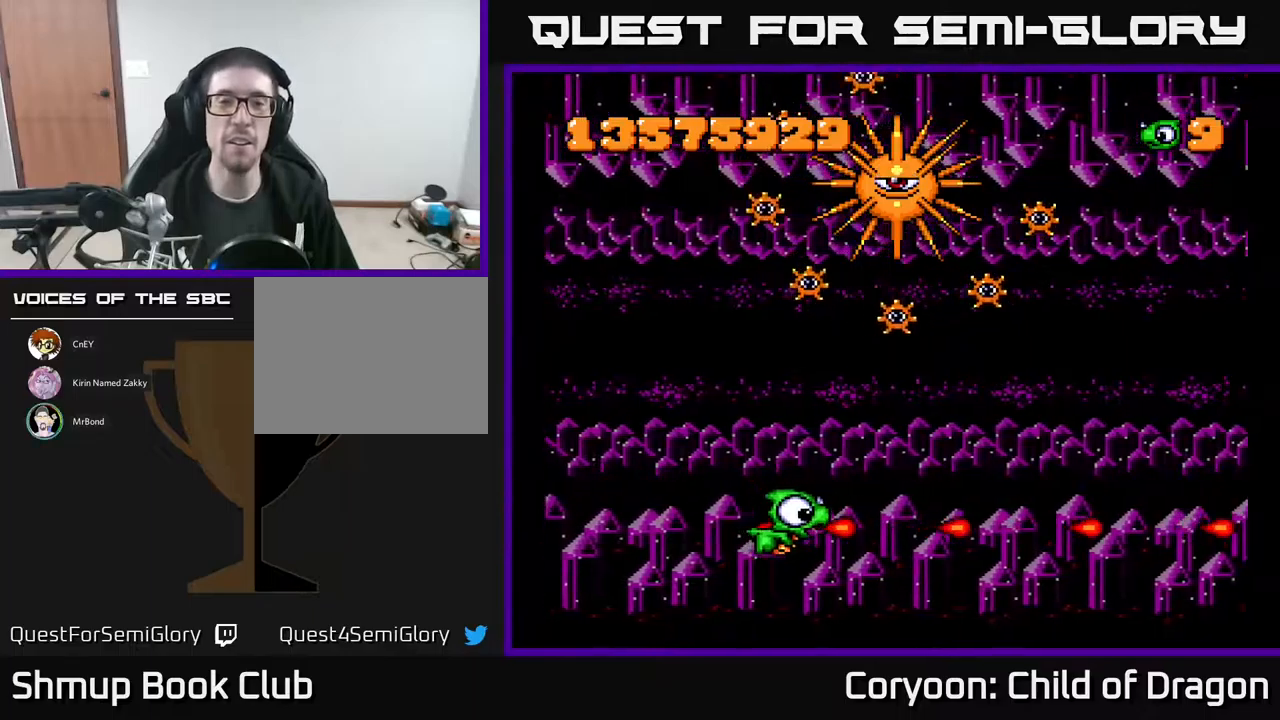
{"buttons": ["A", "DPAD_UP", "DPAD_LEFT"], "events": [[334, "DPAD_LEFT", "down"], [434, "DPAD_UP", "down"]]}
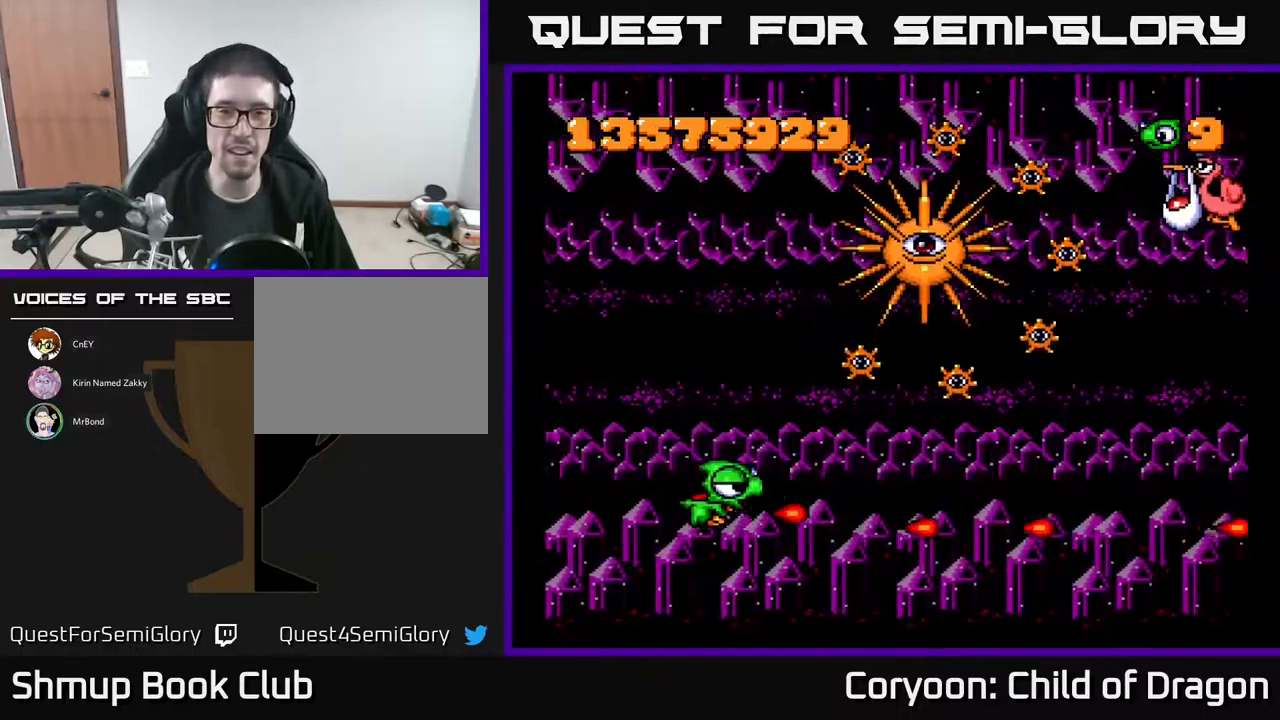
{"buttons": ["A"], "events": [[217, "DPAD_LEFT", "up"], [417, "DPAD_UP", "up"]]}
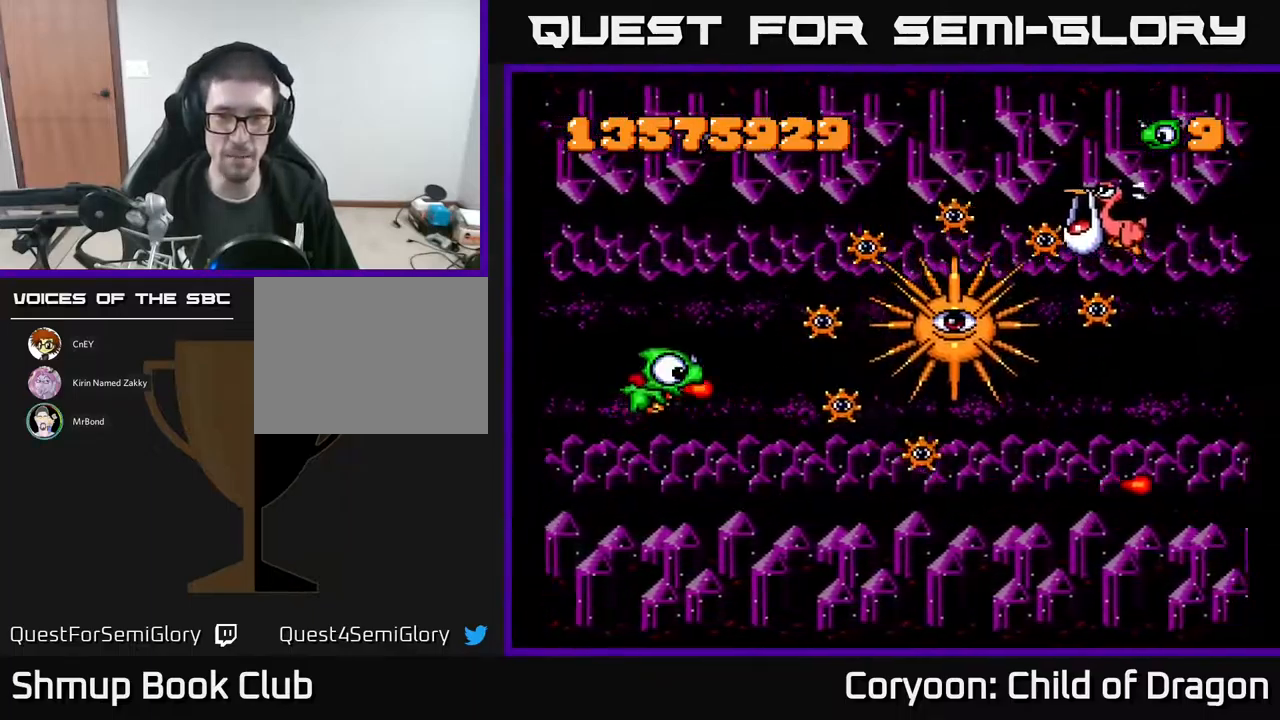
{"buttons": ["A"], "events": [[317, "DPAD_UP", "down"], [450, "DPAD_UP", "up"]]}
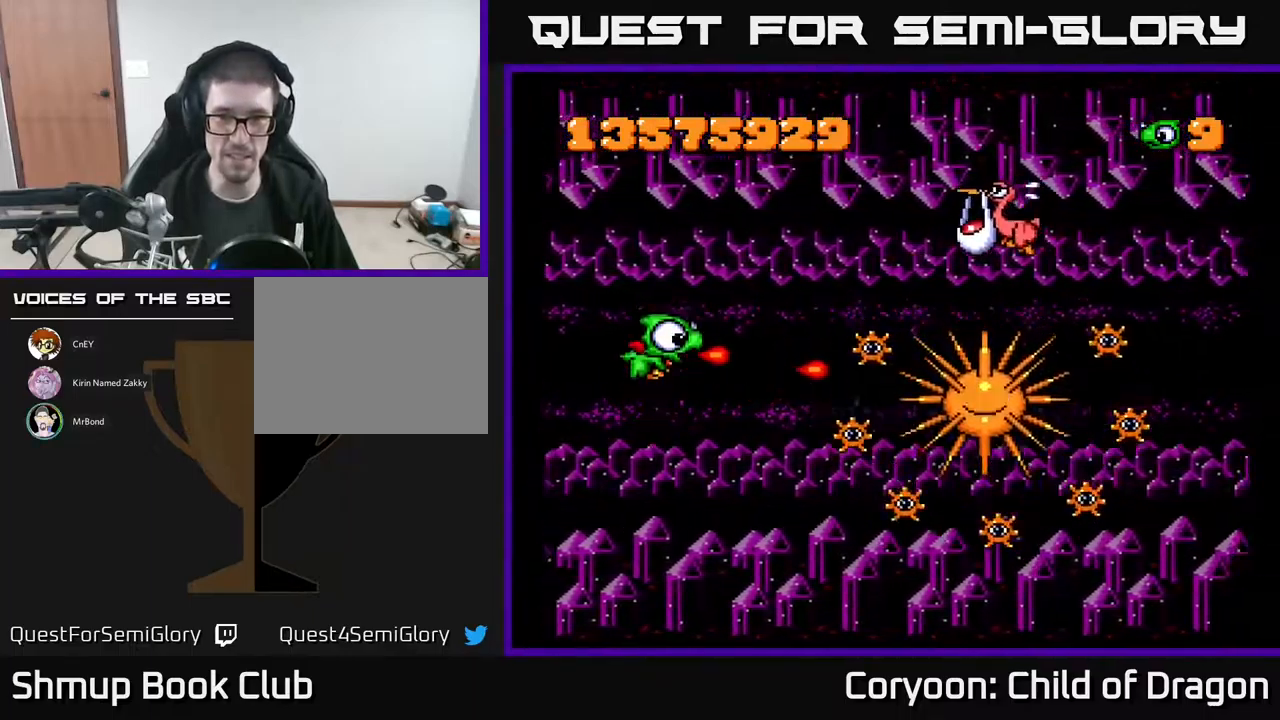
{"buttons": ["A", "DPAD_RIGHT"], "events": [[50, "DPAD_UP", "down"], [217, "DPAD_RIGHT", "down"], [484, "DPAD_UP", "up"]]}
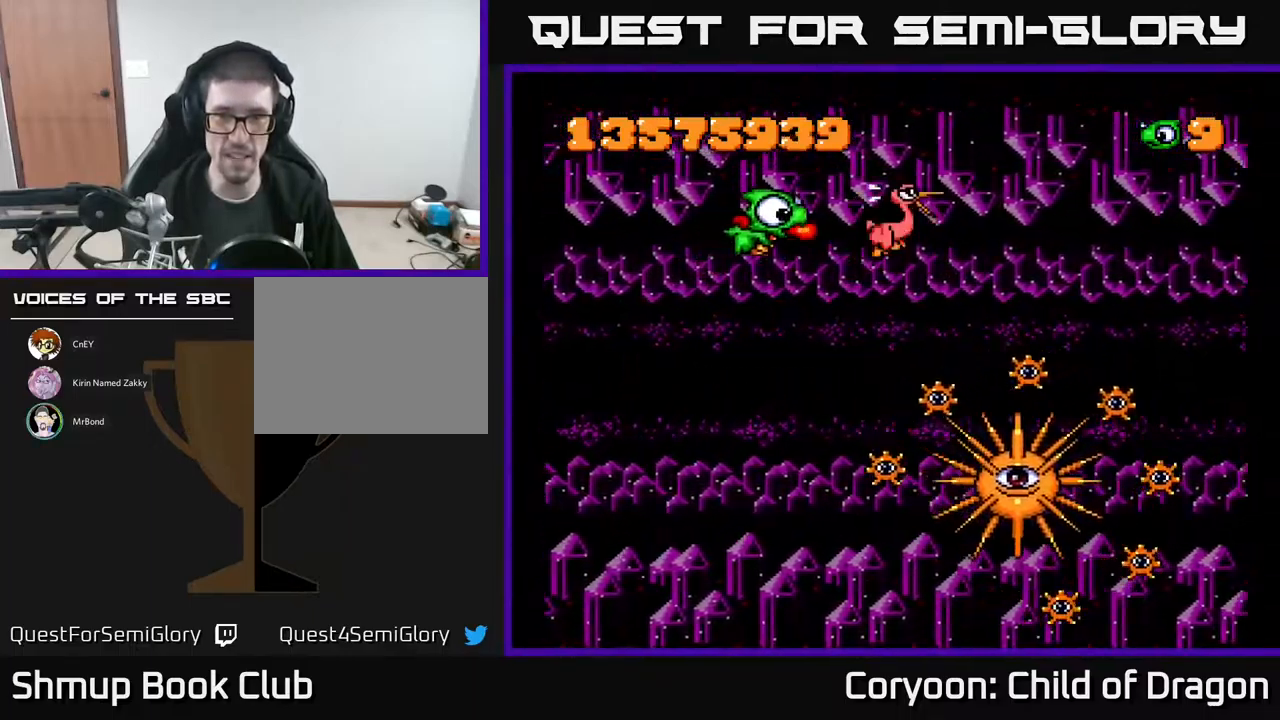
{"buttons": ["A", "DPAD_LEFT"], "events": [[284, "DPAD_UP", "down"], [300, "DPAD_RIGHT", "up"], [317, "DPAD_UP", "up"], [334, "DPAD_LEFT", "down"], [384, "DPAD_UP", "down"], [434, "DPAD_UP", "up"]]}
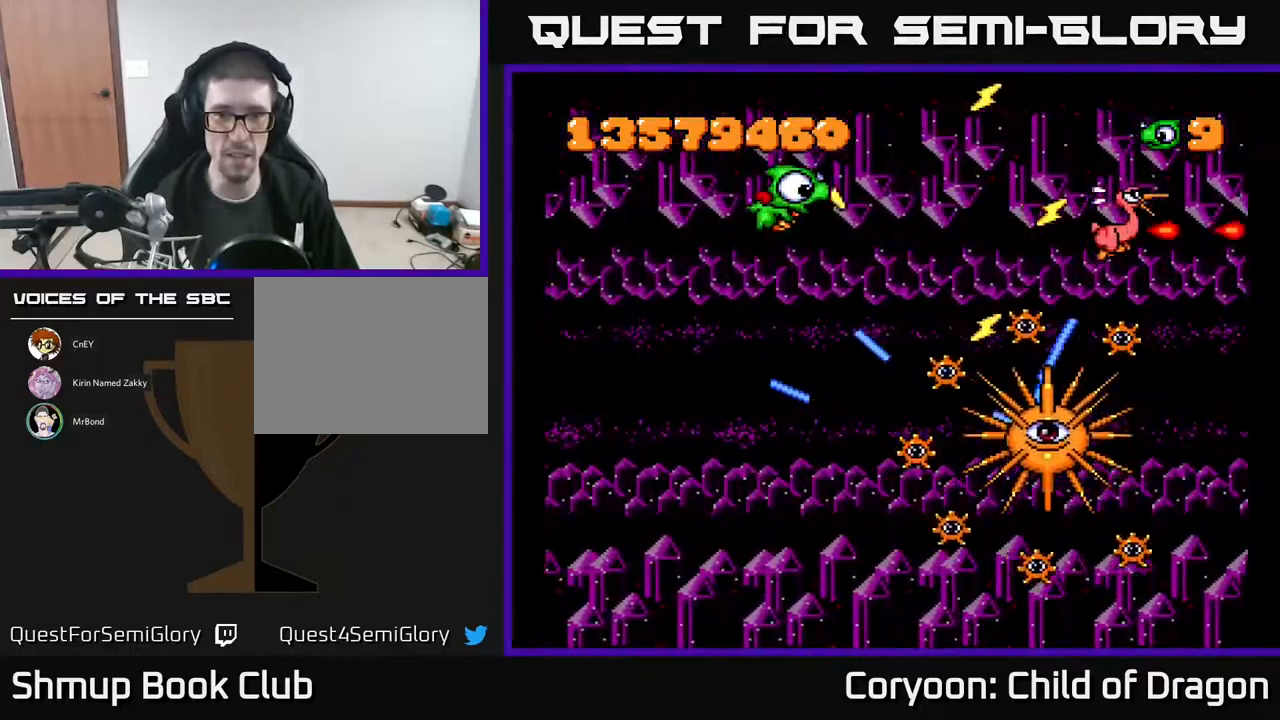
{"buttons": ["A"], "events": [[117, "DPAD_UP", "down"], [217, "DPAD_LEFT", "up"], [234, "DPAD_LEFT", "down"], [300, "DPAD_LEFT", "up"], [334, "DPAD_RIGHT", "down"], [367, "DPAD_UP", "up"], [500, "DPAD_RIGHT", "up"]]}
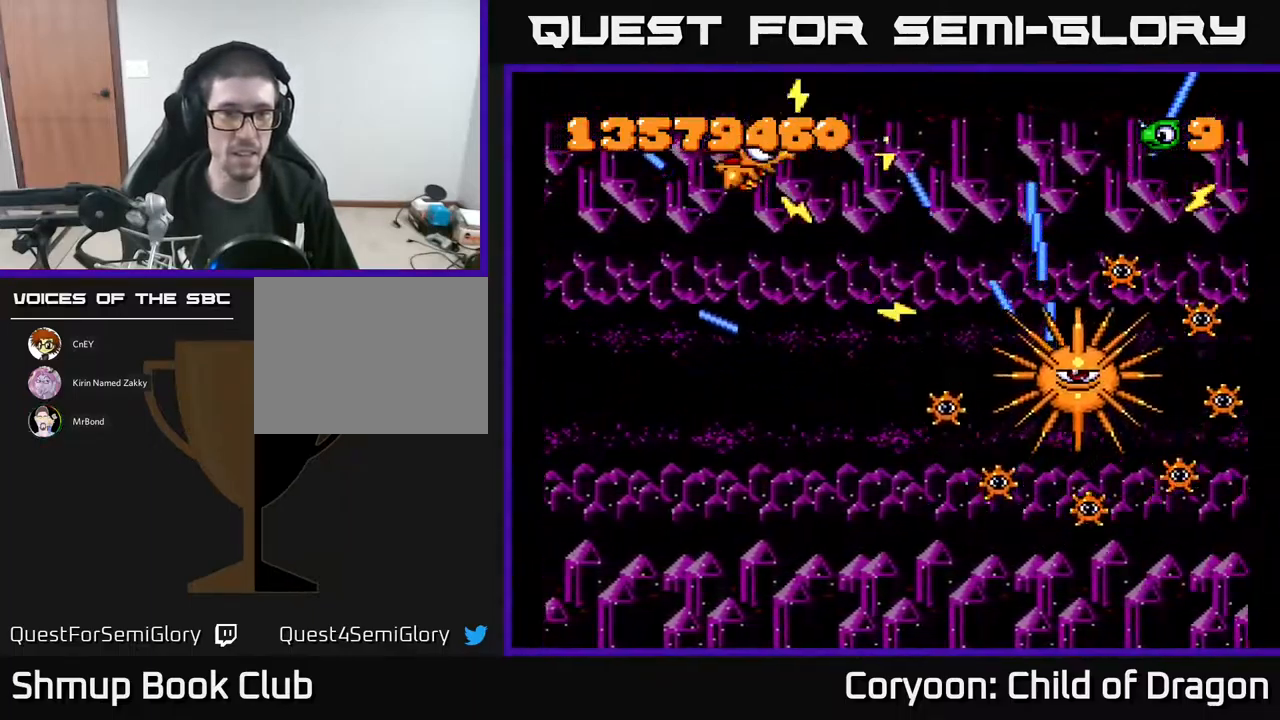
{"buttons": ["A"], "events": [[34, "DPAD_LEFT", "down"], [100, "DPAD_LEFT", "up"], [184, "DPAD_DOWN", "down"], [184, "DPAD_LEFT", "down"], [317, "DPAD_LEFT", "up"], [500, "DPAD_DOWN", "up"]]}
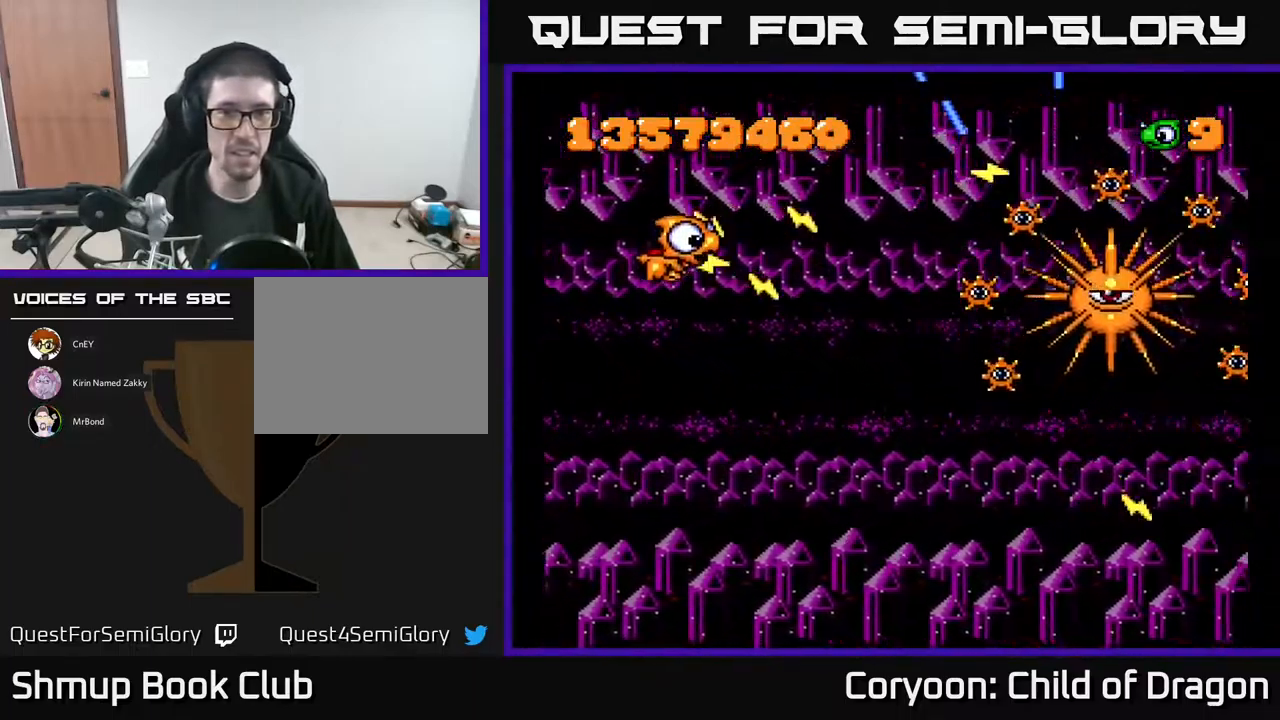
{"buttons": ["A", "DPAD_RIGHT"], "events": [[17, "DPAD_LEFT", "down"], [84, "DPAD_LEFT", "up"], [100, "DPAD_DOWN", "down"], [150, "DPAD_RIGHT", "down"], [184, "DPAD_DOWN", "up"]]}
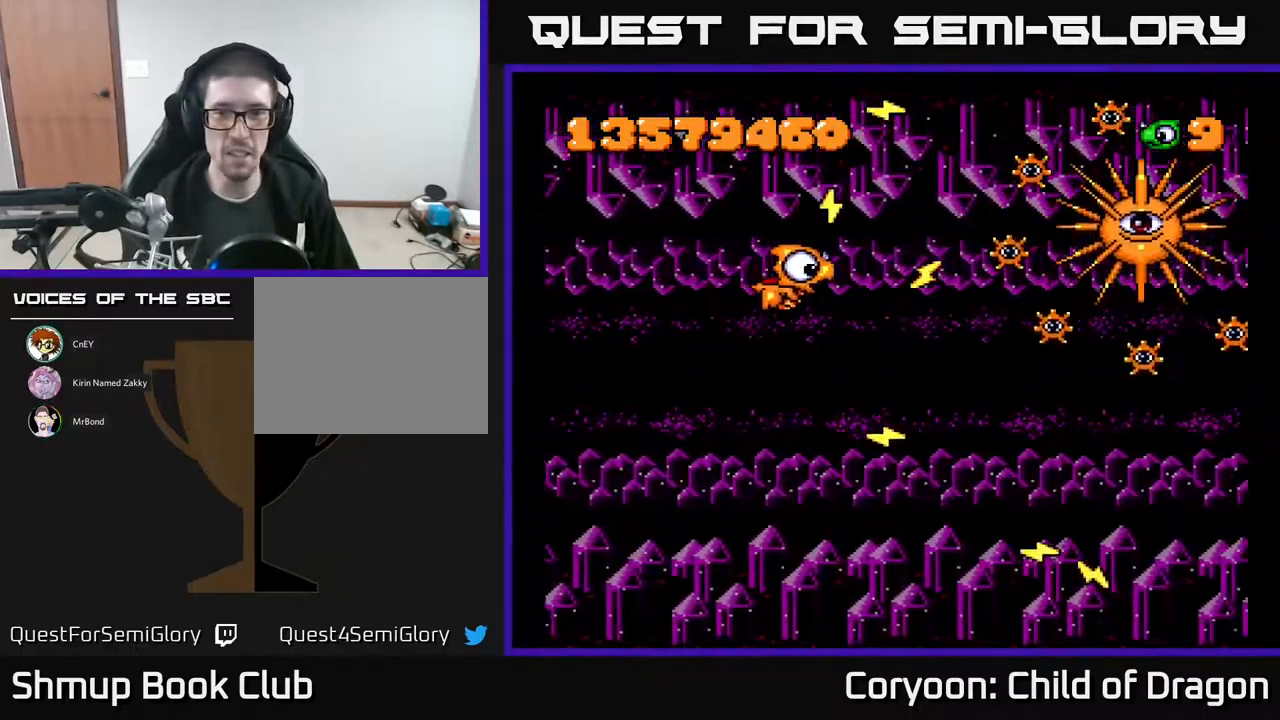
{"buttons": ["A"], "events": [[50, "DPAD_UP", "down"], [84, "DPAD_RIGHT", "up"], [100, "DPAD_RIGHT", "down"], [167, "DPAD_UP", "up"], [300, "DPAD_RIGHT", "up"]]}
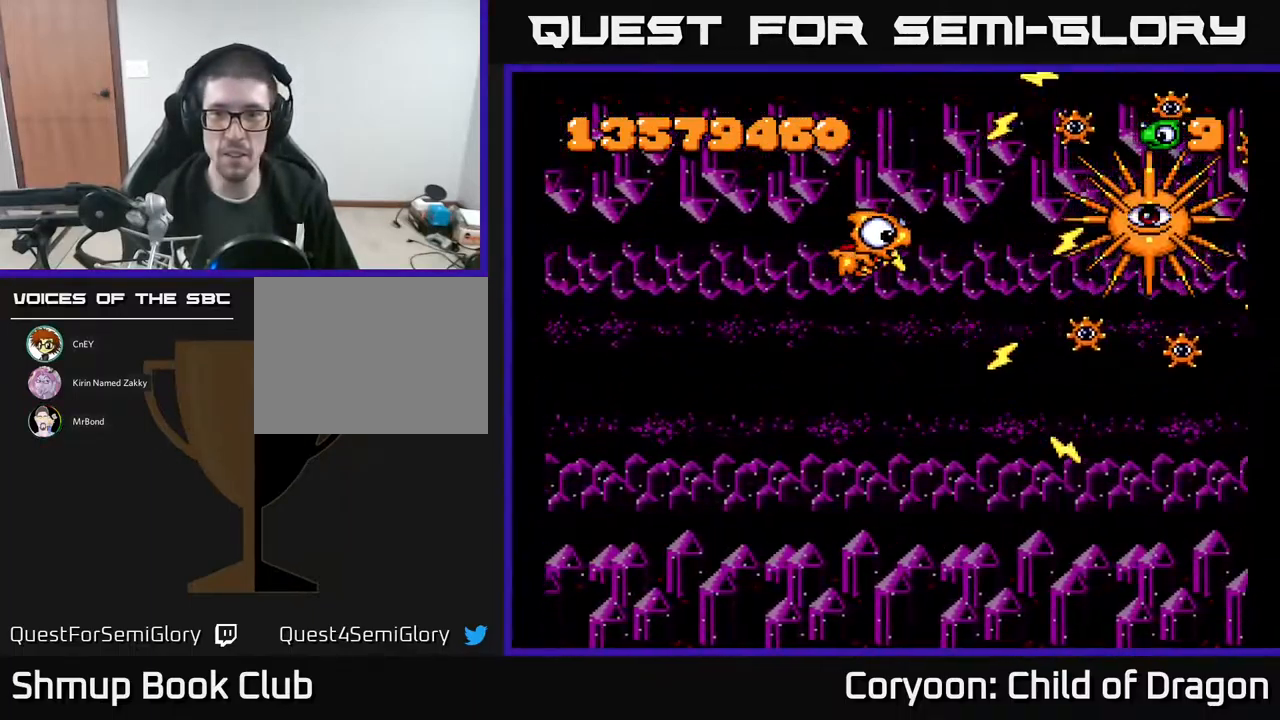
{"buttons": ["A"], "events": [[134, "DPAD_DOWN", "down"], [250, "DPAD_DOWN", "up"], [284, "DPAD_LEFT", "down"], [317, "DPAD_DOWN", "down"], [384, "DPAD_LEFT", "up"], [467, "DPAD_DOWN", "up"]]}
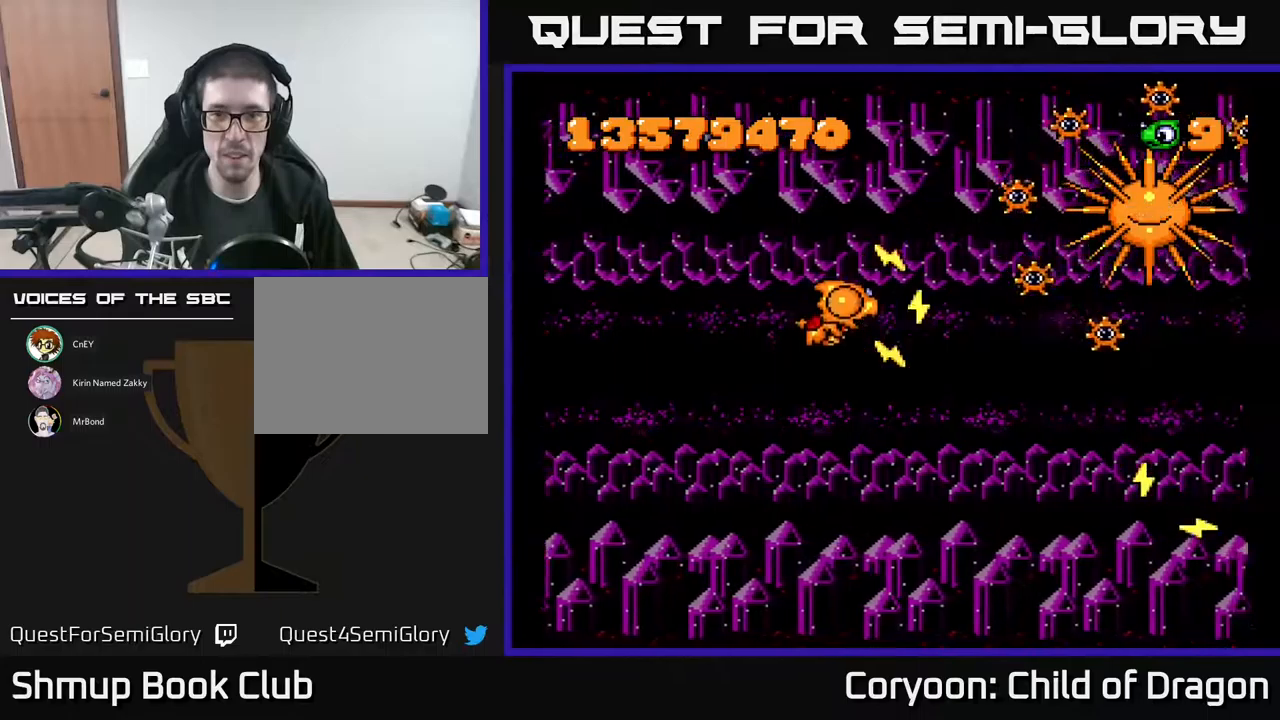
{"buttons": ["A"], "events": [[17, "DPAD_UP", "down"], [200, "DPAD_UP", "up"], [217, "DPAD_RIGHT", "down"], [300, "DPAD_RIGHT", "up"]]}
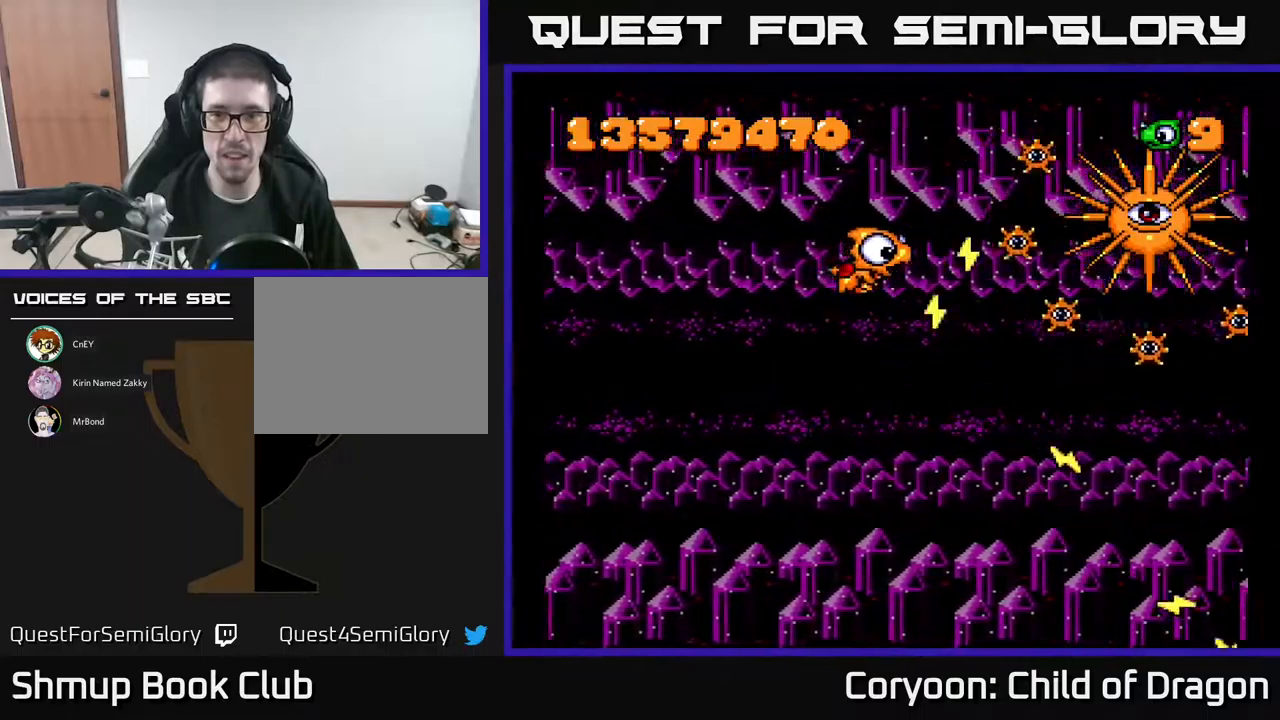
{"buttons": ["A", "DPAD_DOWN", "DPAD_RIGHT"], "events": [[333, "DPAD_RIGHT", "down"], [400, "DPAD_DOWN", "down"]]}
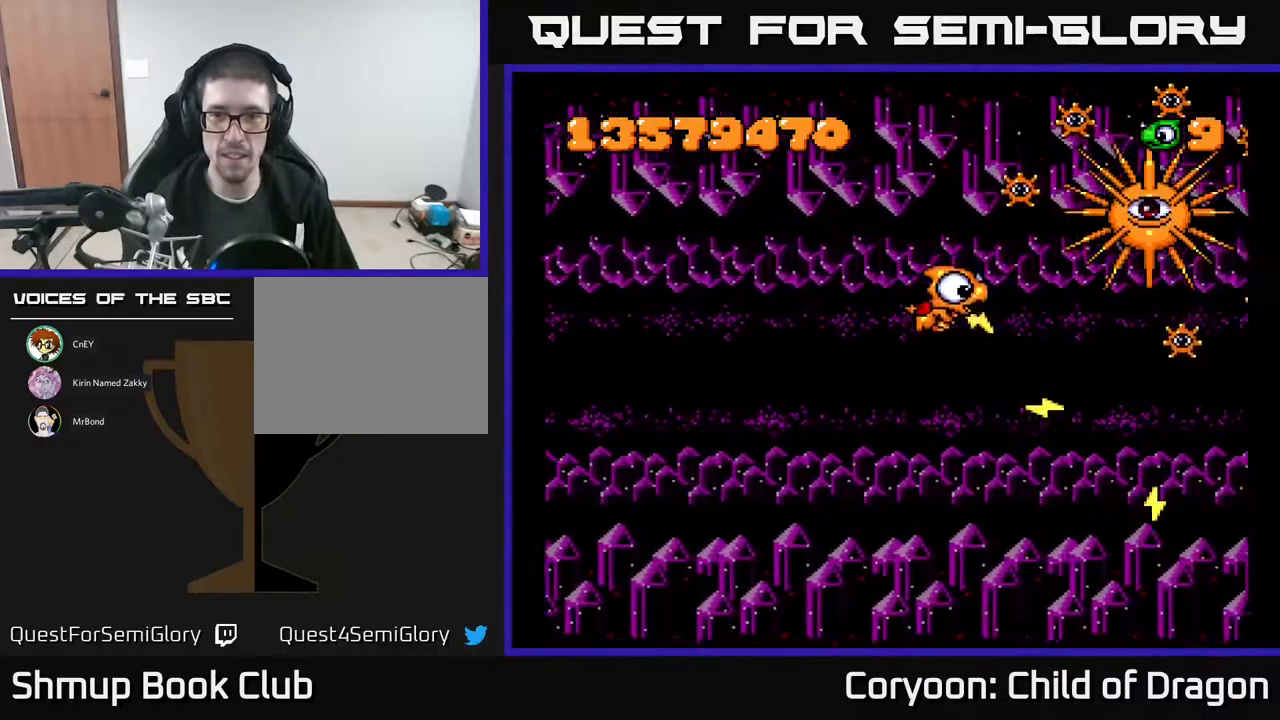
{"buttons": ["A", "DPAD_UP", "DPAD_LEFT"], "events": [[50, "DPAD_DOWN", "up"], [50, "DPAD_RIGHT", "up"], [117, "DPAD_DOWN", "down"], [283, "DPAD_LEFT", "down"], [300, "DPAD_DOWN", "up"], [333, "DPAD_UP", "down"]]}
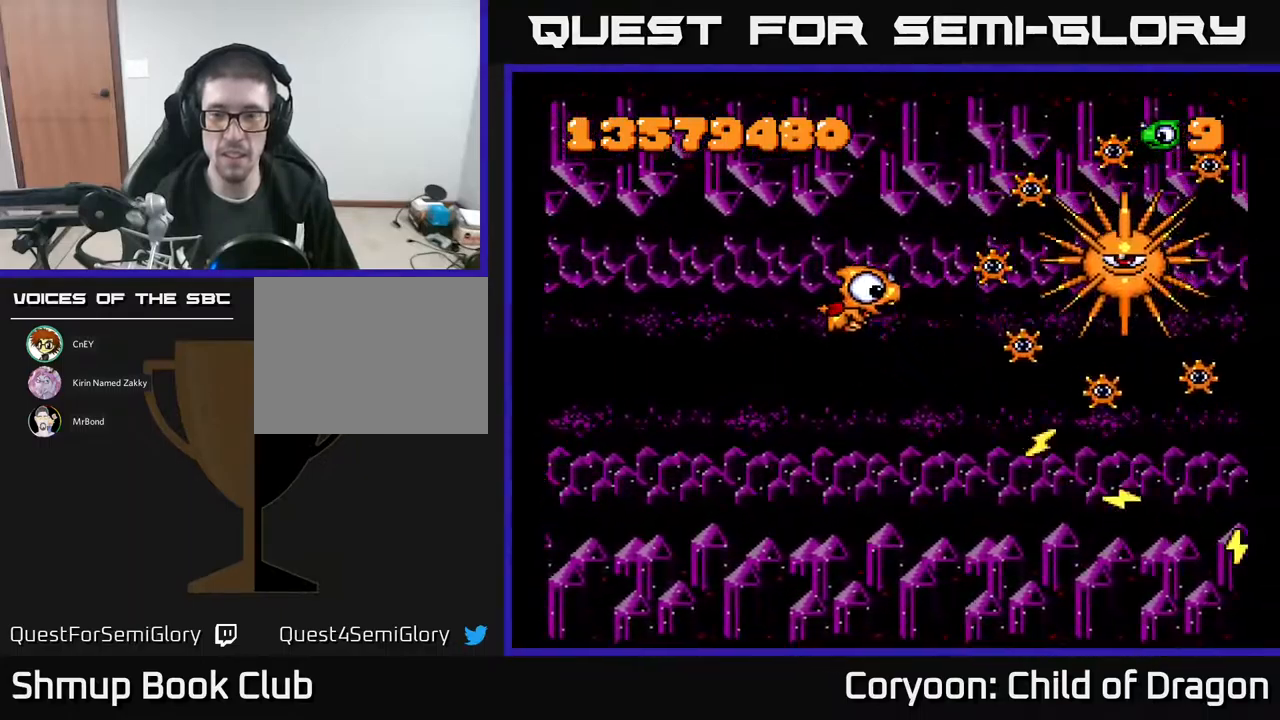
{"buttons": ["A"], "events": [[17, "DPAD_UP", "up"], [67, "DPAD_LEFT", "up"], [83, "DPAD_DOWN", "down"], [217, "DPAD_DOWN", "up"], [417, "A", "up"], [433, "A", "down"]]}
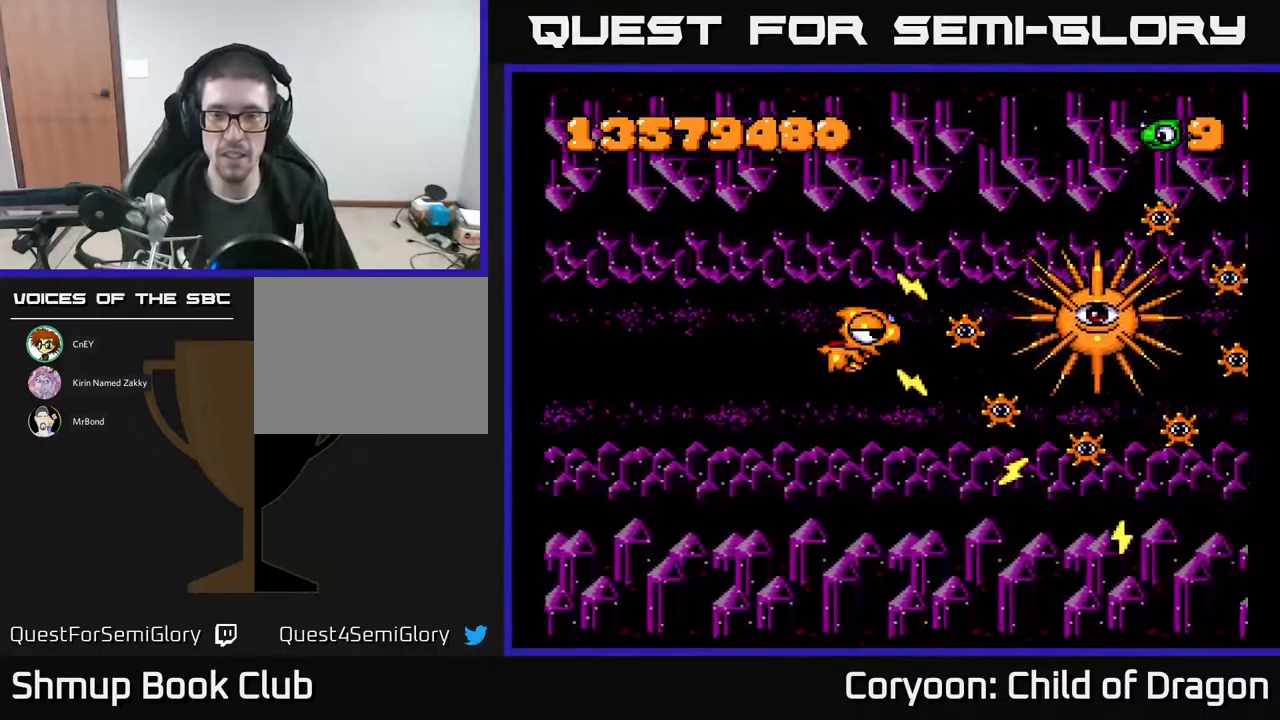
{"buttons": ["A", "DPAD_DOWN", "DPAD_LEFT"], "events": [[100, "DPAD_DOWN", "down"], [150, "DPAD_RIGHT", "down"], [200, "DPAD_RIGHT", "up"], [383, "DPAD_DOWN", "up"], [383, "DPAD_LEFT", "down"], [433, "DPAD_DOWN", "down"]]}
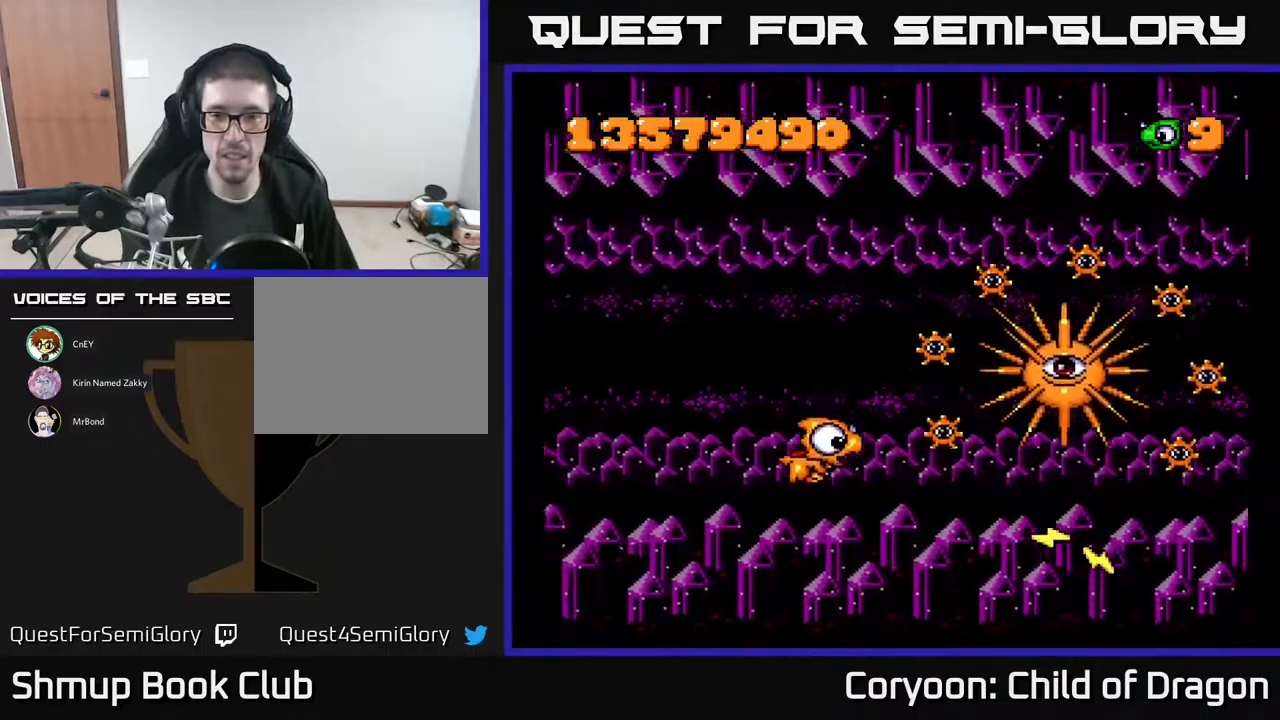
{"buttons": ["A", "DPAD_DOWN"], "events": [[67, "DPAD_DOWN", "up"], [167, "DPAD_UP", "down"], [400, "DPAD_UP", "up"], [417, "DPAD_LEFT", "up"], [500, "DPAD_DOWN", "down"]]}
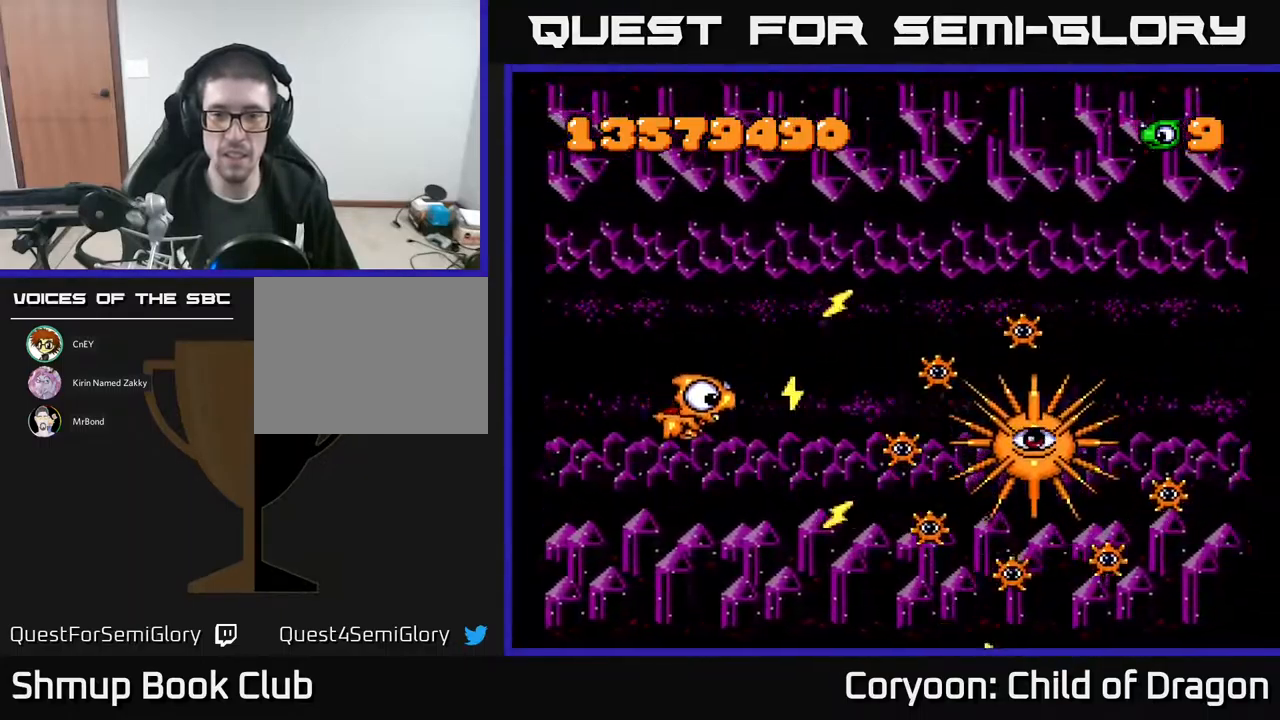
{"buttons": ["A"], "events": [[67, "DPAD_DOWN", "up"]]}
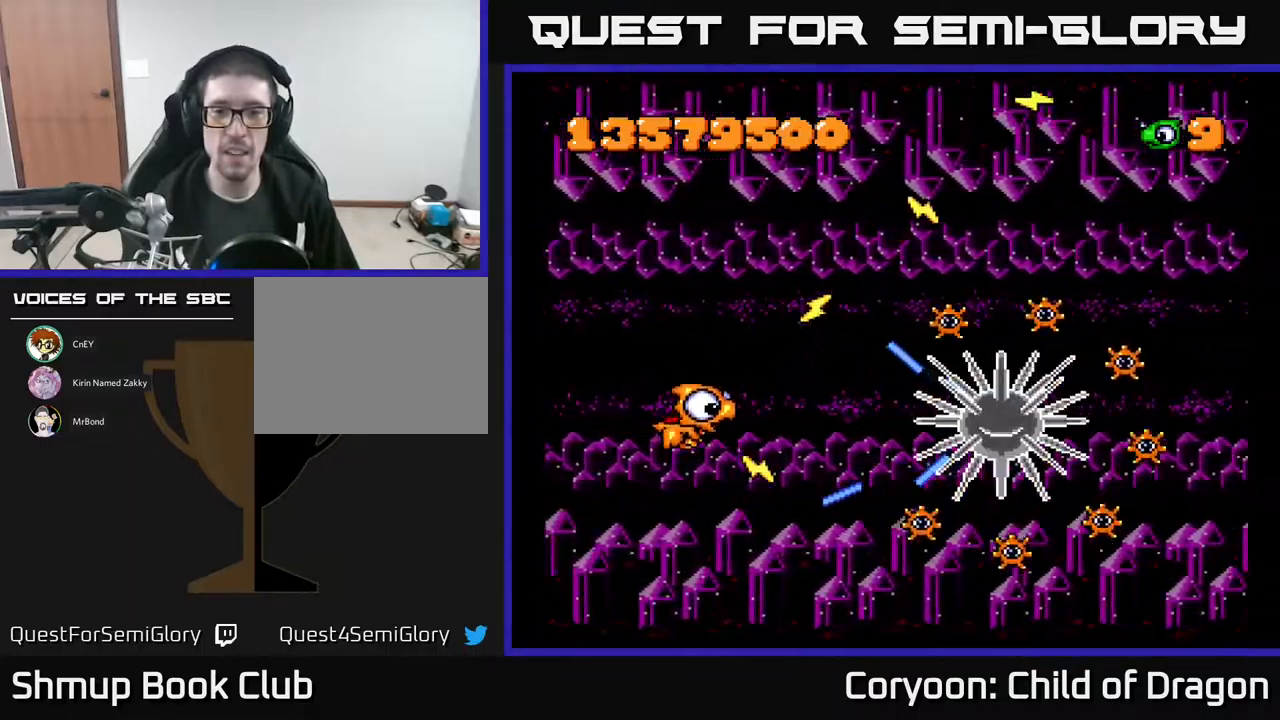
{"buttons": ["A", "DPAD_UP"], "events": [[33, "DPAD_UP", "down"], [67, "DPAD_LEFT", "down"], [283, "DPAD_UP", "up"], [317, "DPAD_DOWN", "down"], [350, "DPAD_LEFT", "up"], [400, "DPAD_DOWN", "up"], [467, "DPAD_UP", "down"]]}
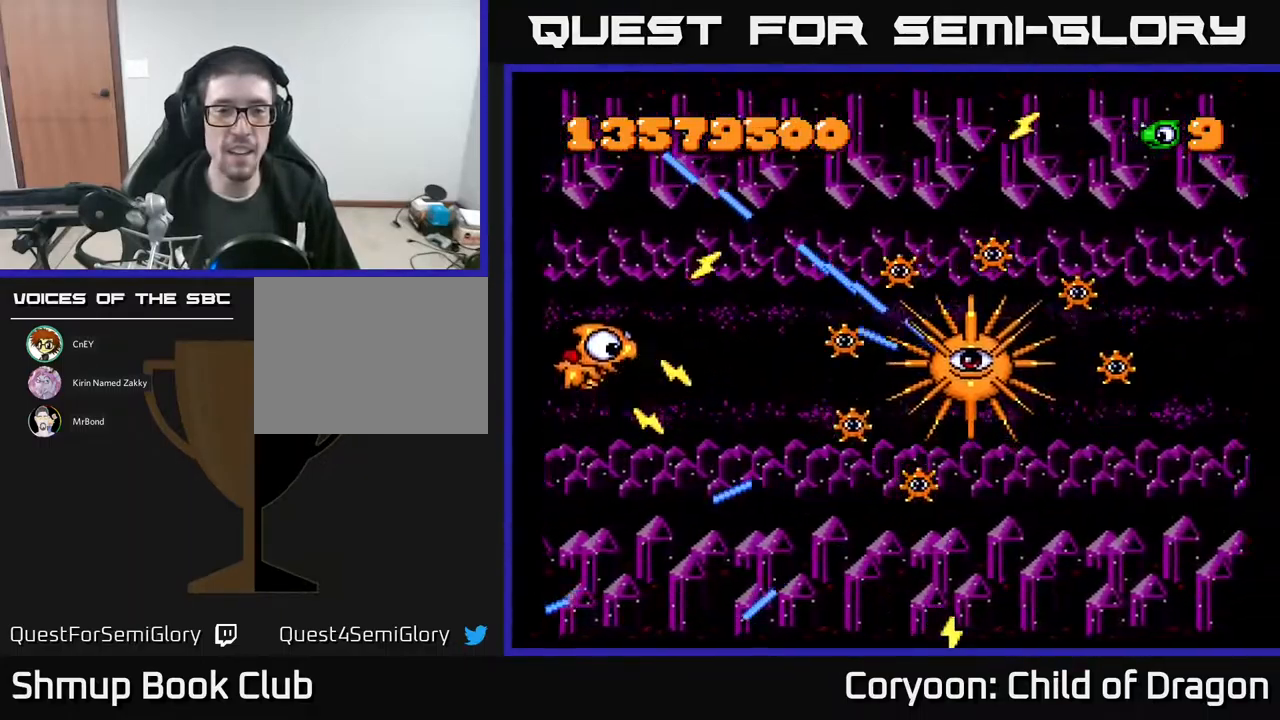
{"buttons": ["A", "DPAD_UP", "DPAD_LEFT"], "events": [[133, "DPAD_UP", "up"], [267, "DPAD_LEFT", "down"], [267, "DPAD_UP", "down"], [317, "DPAD_UP", "up"], [367, "DPAD_DOWN", "down"], [383, "DPAD_LEFT", "up"], [450, "DPAD_DOWN", "up"], [467, "DPAD_LEFT", "down"], [467, "DPAD_UP", "down"]]}
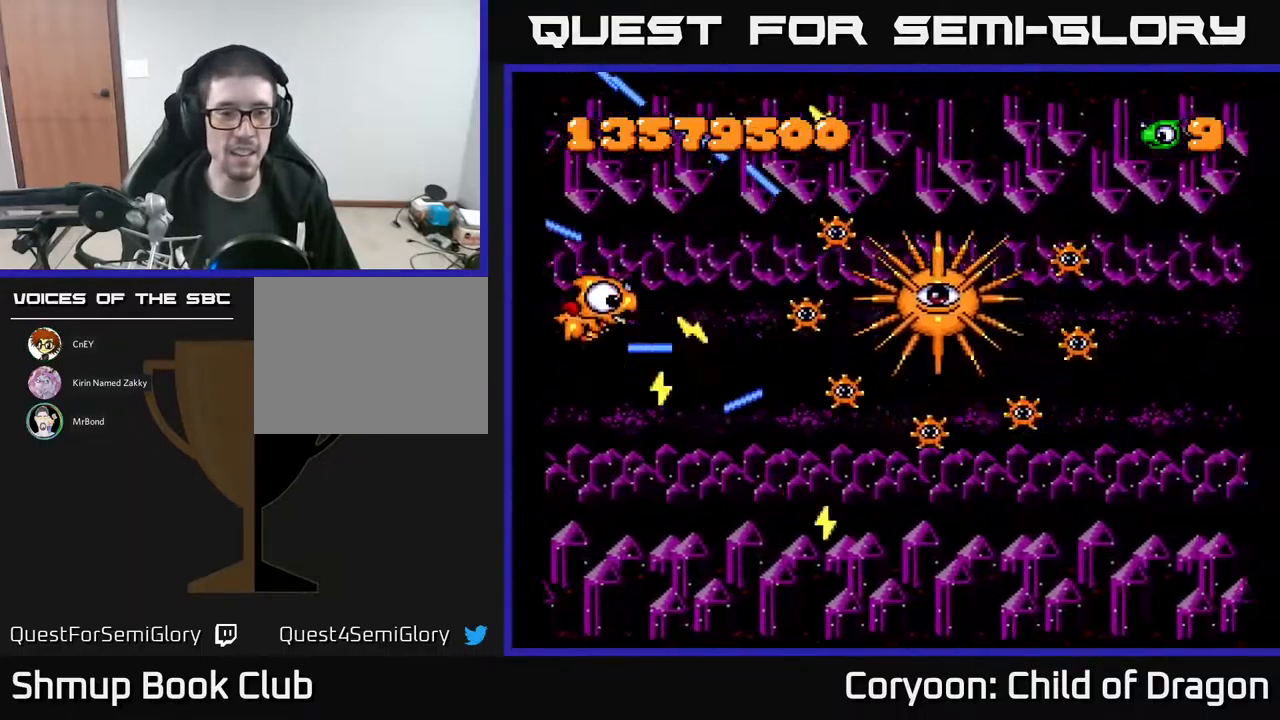
{"buttons": ["A", "DPAD_DOWN"], "events": [[83, "DPAD_LEFT", "up"], [100, "DPAD_LEFT", "down"], [150, "DPAD_LEFT", "up"], [283, "DPAD_UP", "up"], [483, "DPAD_RIGHT", "down"], [516, "DPAD_DOWN", "down"], [516, "DPAD_RIGHT", "up"]]}
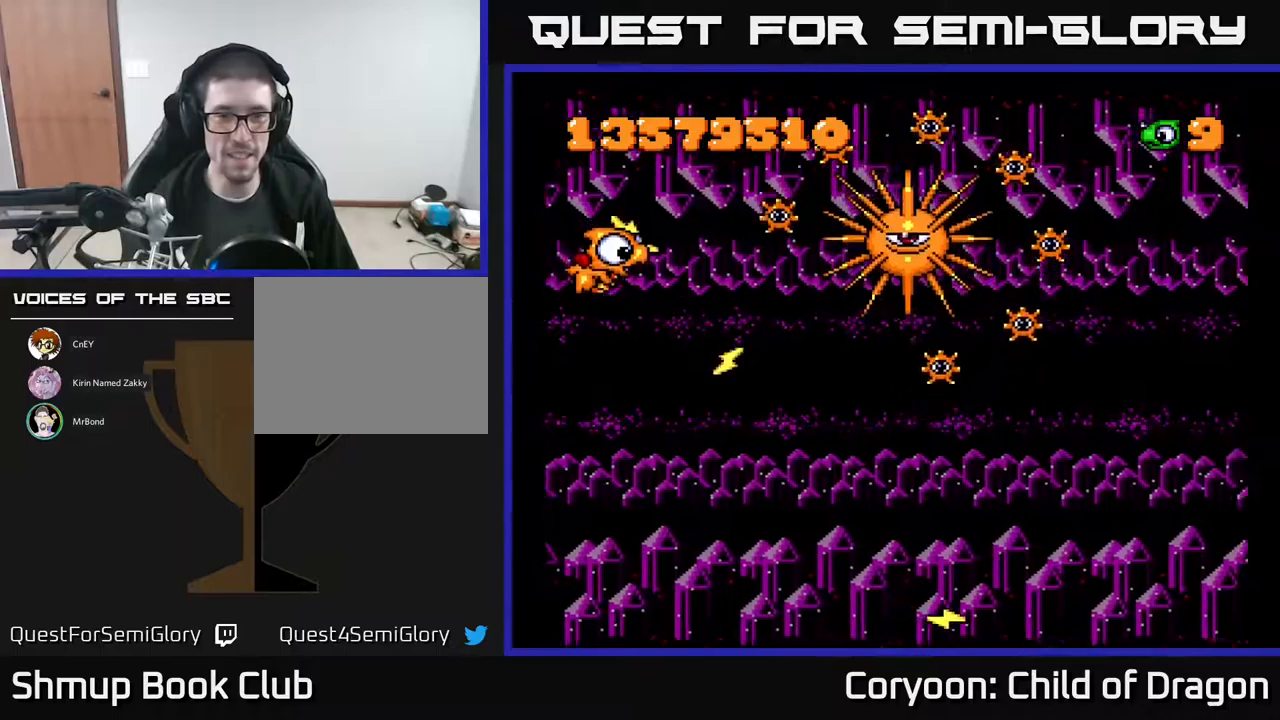
{"buttons": ["A", "DPAD_DOWN", "DPAD_RIGHT"], "events": [[300, "DPAD_RIGHT", "down"]]}
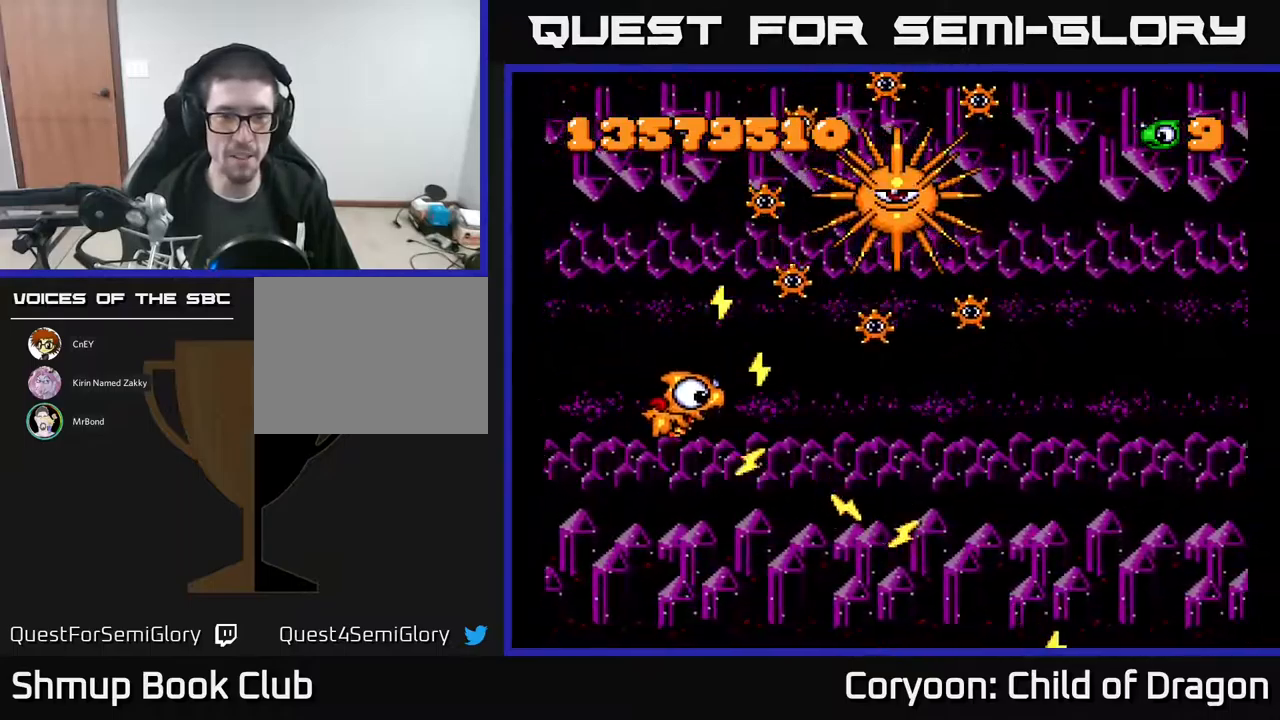
{"buttons": ["A", "DPAD_UP", "DPAD_LEFT"], "events": [[250, "DPAD_RIGHT", "up"], [267, "DPAD_DOWN", "up"], [283, "DPAD_LEFT", "down"], [400, "DPAD_UP", "down"]]}
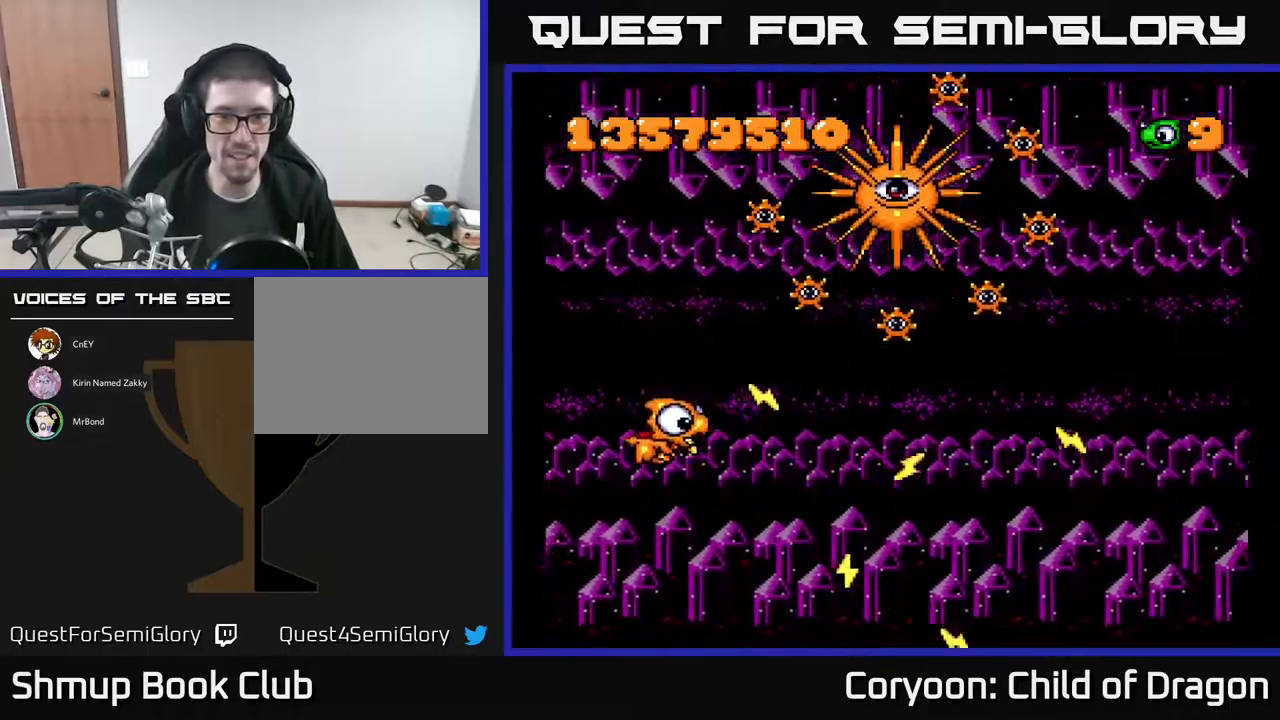
{"buttons": ["A", "DPAD_RIGHT"], "events": [[83, "DPAD_LEFT", "up"], [83, "DPAD_UP", "up"], [300, "DPAD_RIGHT", "down"]]}
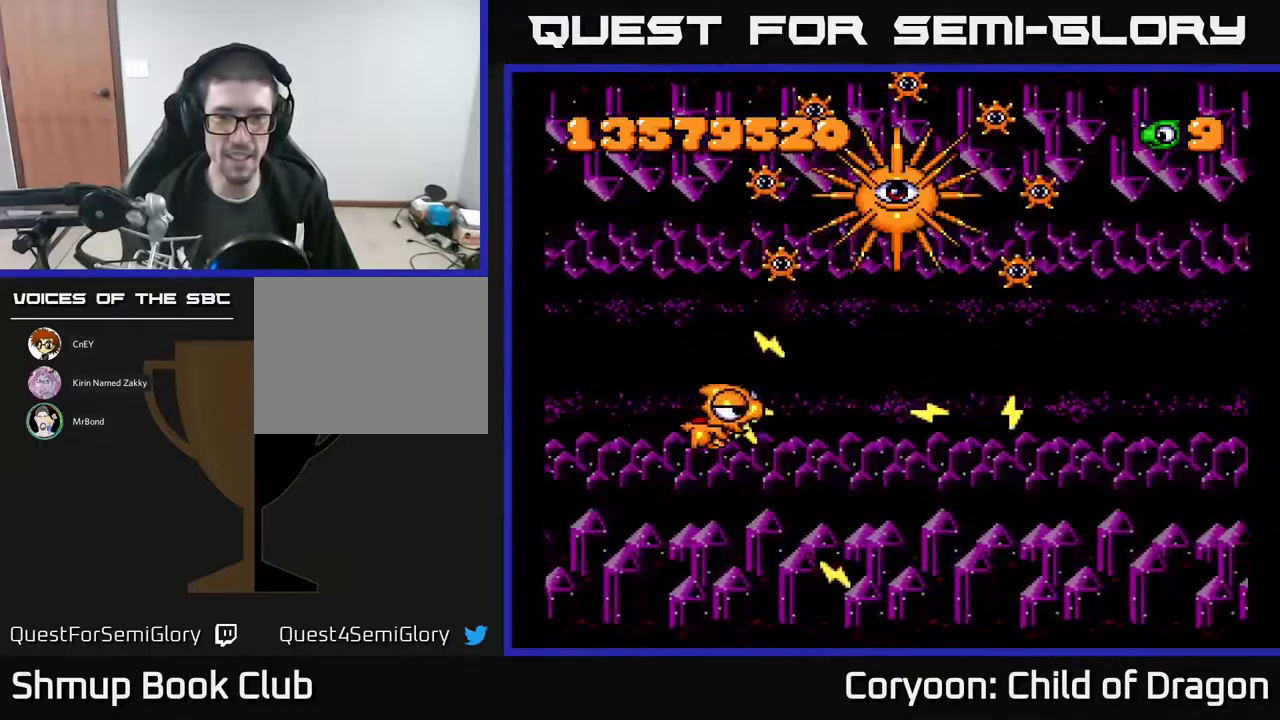
{"buttons": ["A"], "events": [[17, "DPAD_RIGHT", "up"], [67, "DPAD_DOWN", "down"], [267, "DPAD_DOWN", "up"], [300, "DPAD_LEFT", "down"], [350, "DPAD_UP", "down"], [417, "DPAD_LEFT", "up"], [467, "DPAD_UP", "up"]]}
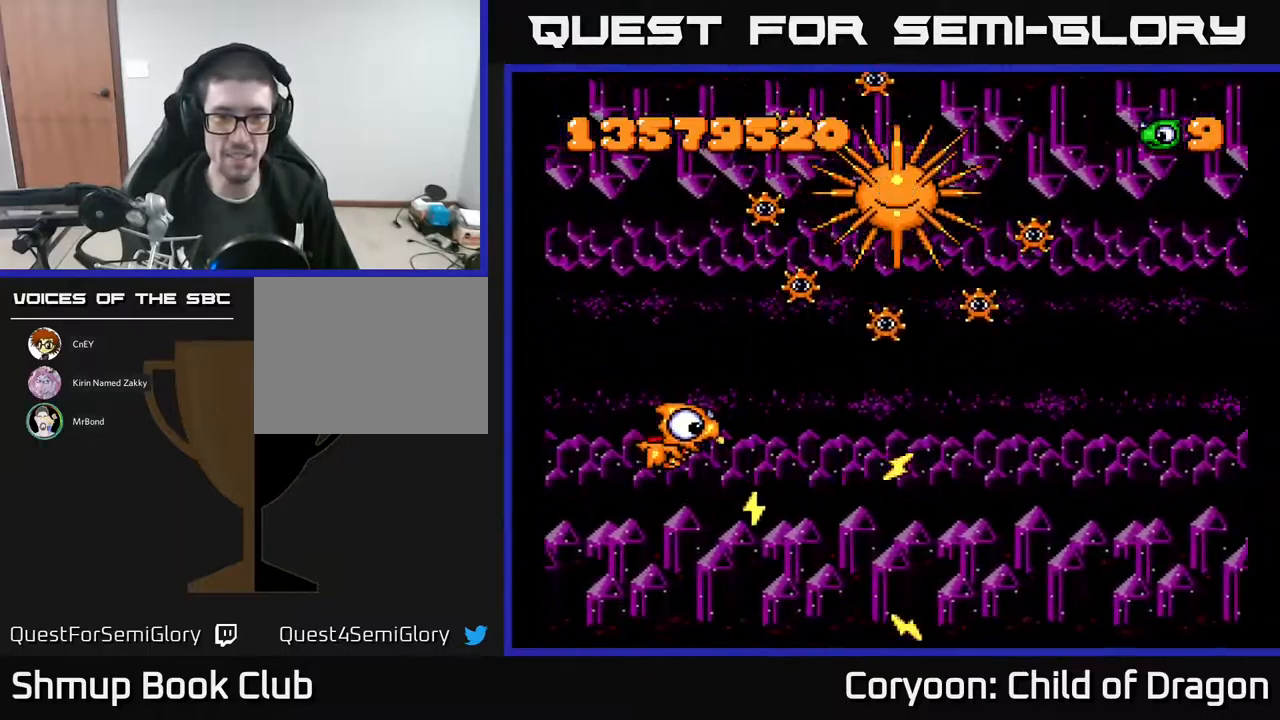
{"buttons": ["A", "DPAD_RIGHT"], "events": [[483, "DPAD_RIGHT", "down"]]}
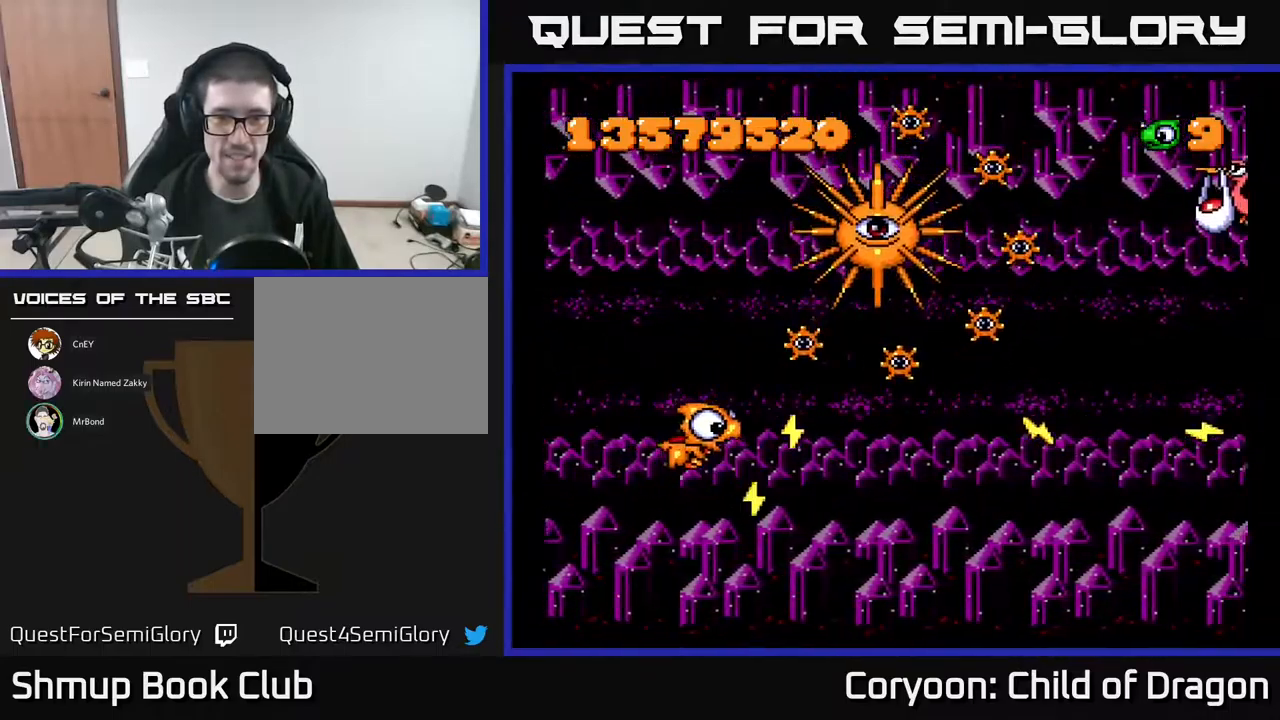
{"buttons": ["A", "DPAD_DOWN", "DPAD_RIGHT"], "events": [[67, "DPAD_DOWN", "down"], [183, "DPAD_DOWN", "up"], [267, "DPAD_DOWN", "down"]]}
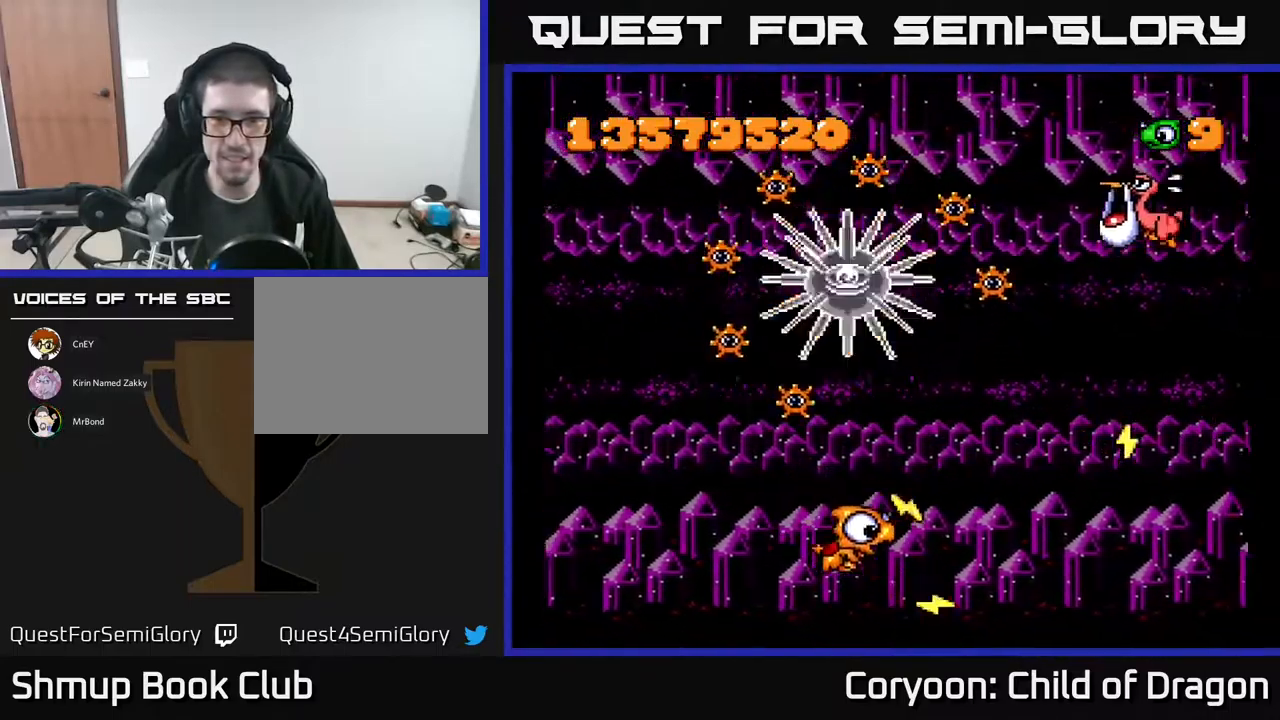
{"buttons": ["A", "DPAD_UP", "DPAD_RIGHT"], "events": [[67, "DPAD_DOWN", "up"], [150, "DPAD_UP", "down"]]}
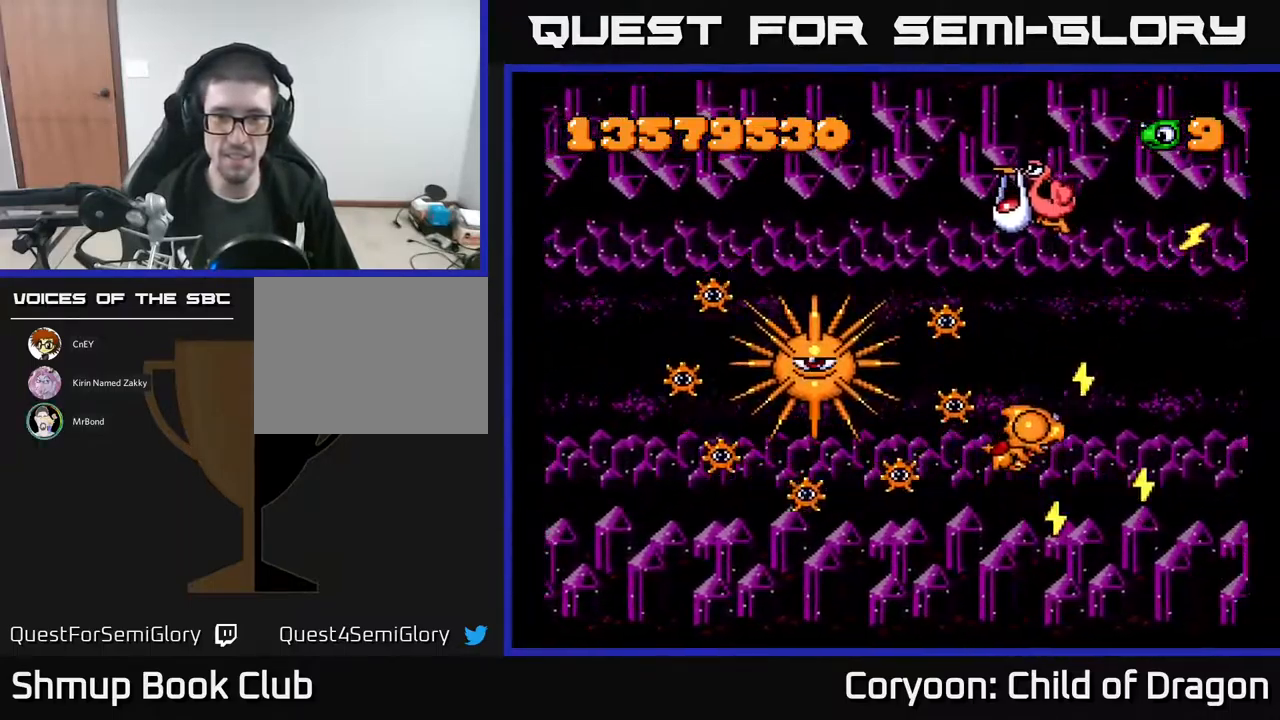
{"buttons": ["A", "DPAD_UP"], "events": [[383, "DPAD_RIGHT", "up"]]}
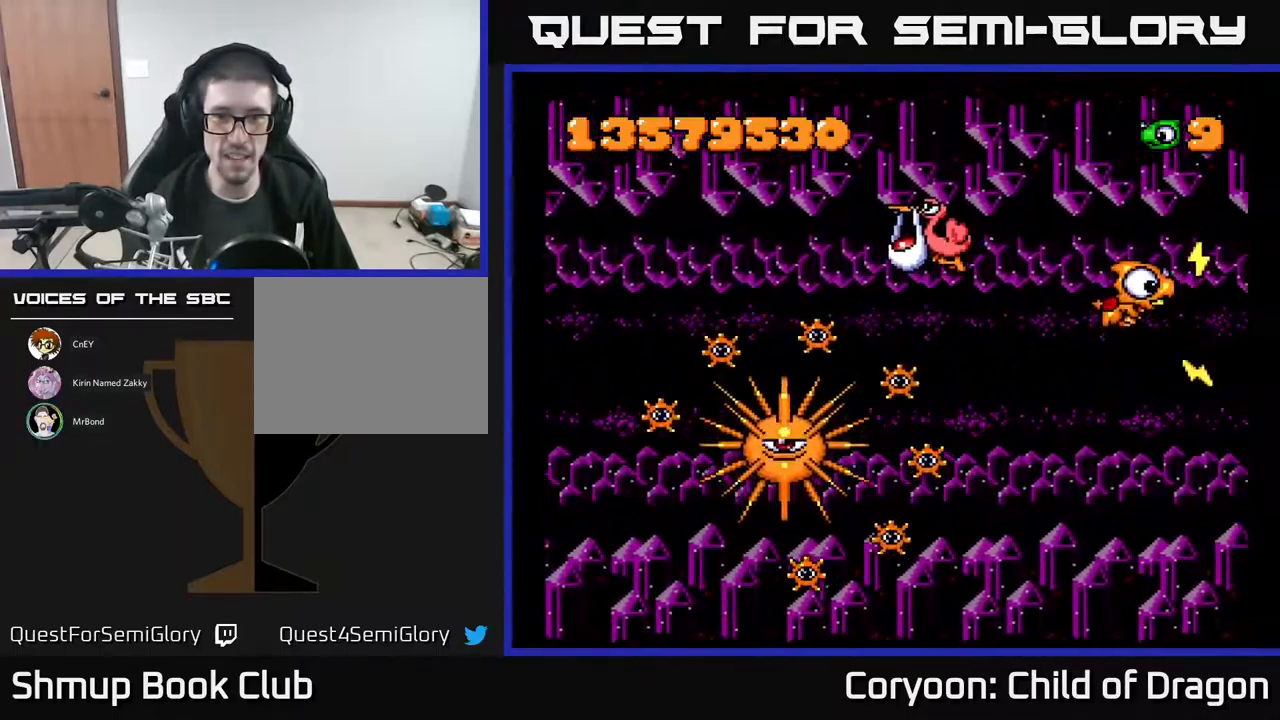
{"buttons": ["A", "DPAD_UP", "DPAD_LEFT"], "events": [[67, "DPAD_LEFT", "down"]]}